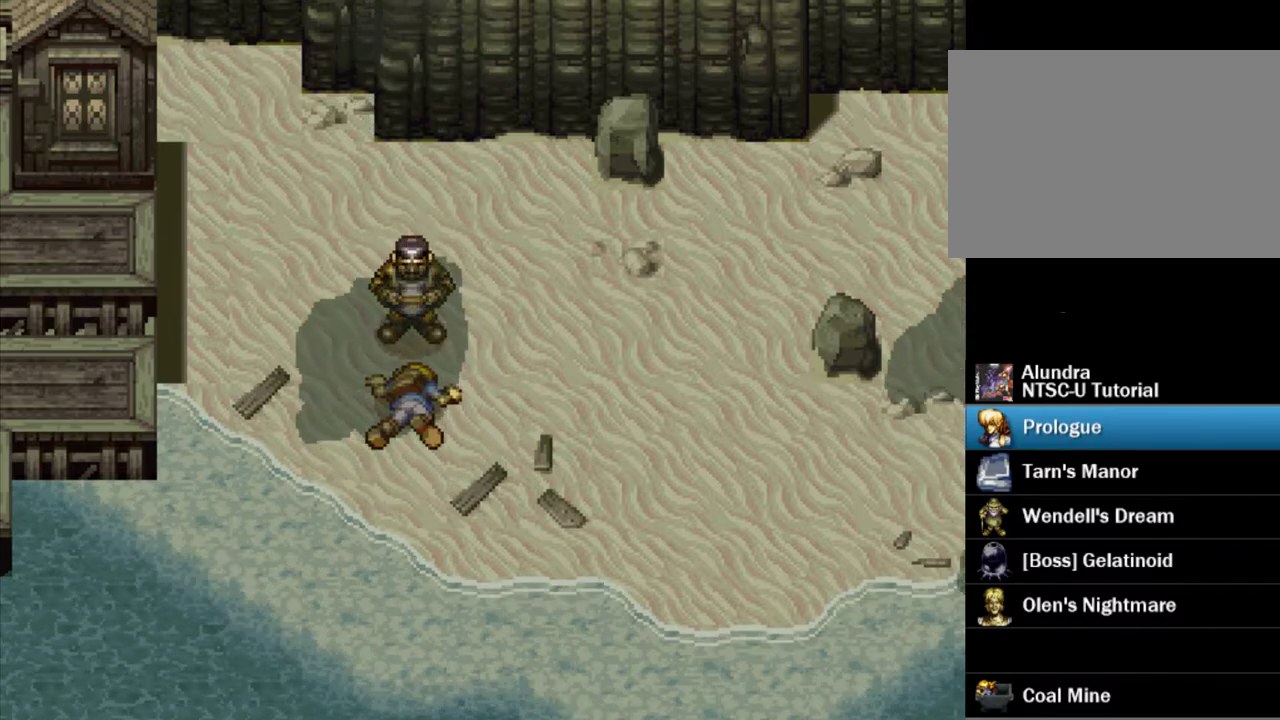
Gameplay with a controller (PlayStation layout); each line is a JSON object with the inputs held at the frame after it (dt_ms = milliseconds from this image to that frame). "events" lists button and stick changes between this image and that frame as [ms after this image, input, new state], when the widget could be followed in between. Not read: L3 R3.
{"dt_ms": 500, "buttons": ["SQUARE"], "events": [[483, "SQUARE", "down"]]}
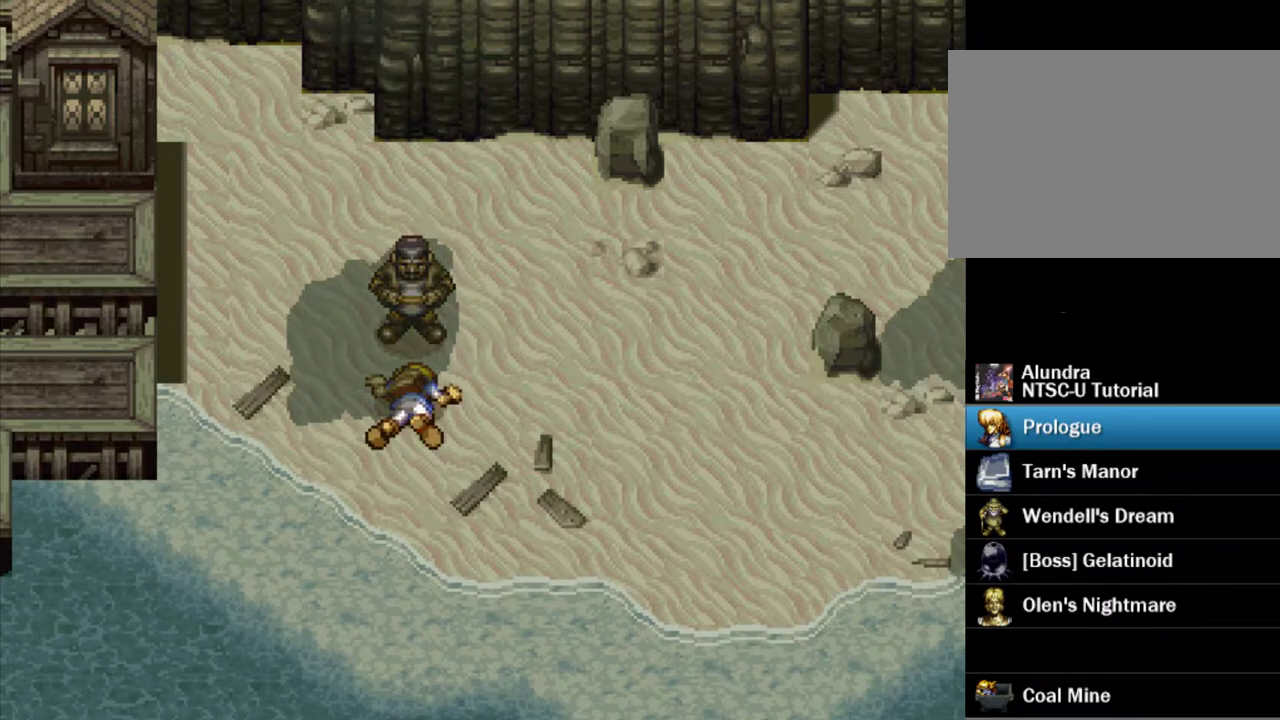
{"dt_ms": 500, "buttons": [], "events": [[150, "SQUARE", "up"]]}
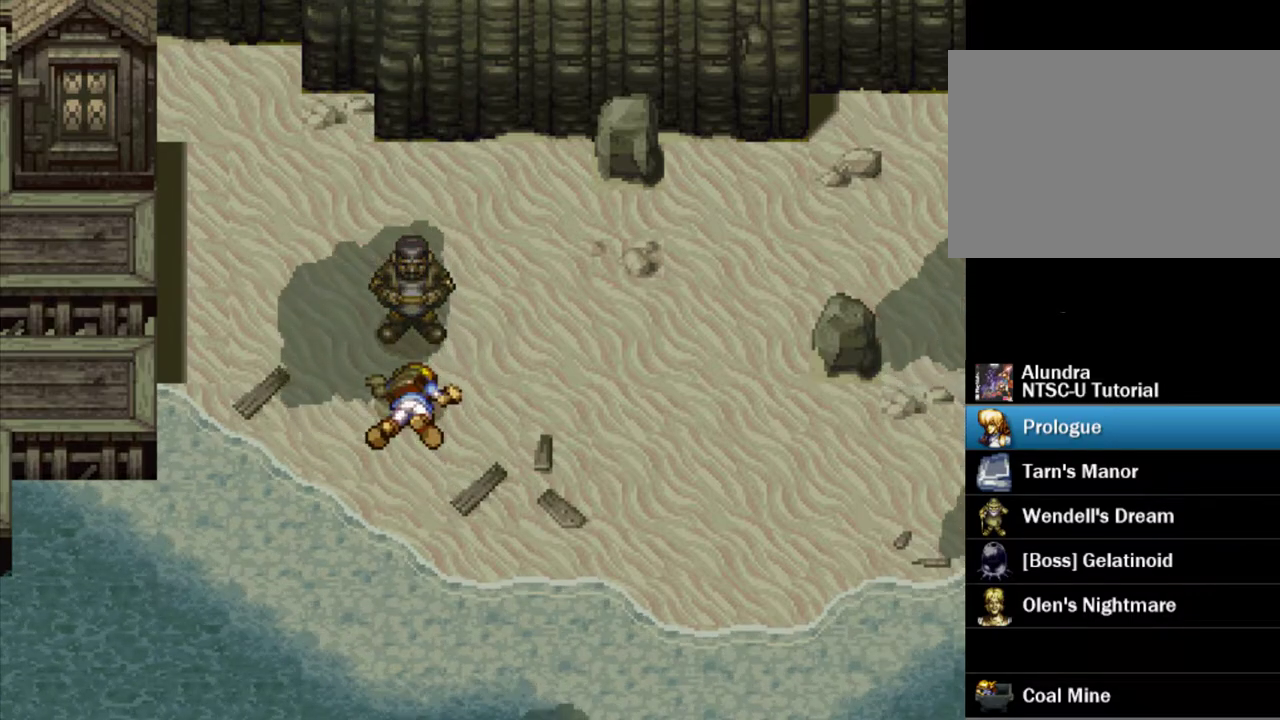
{"dt_ms": 600, "buttons": [], "events": []}
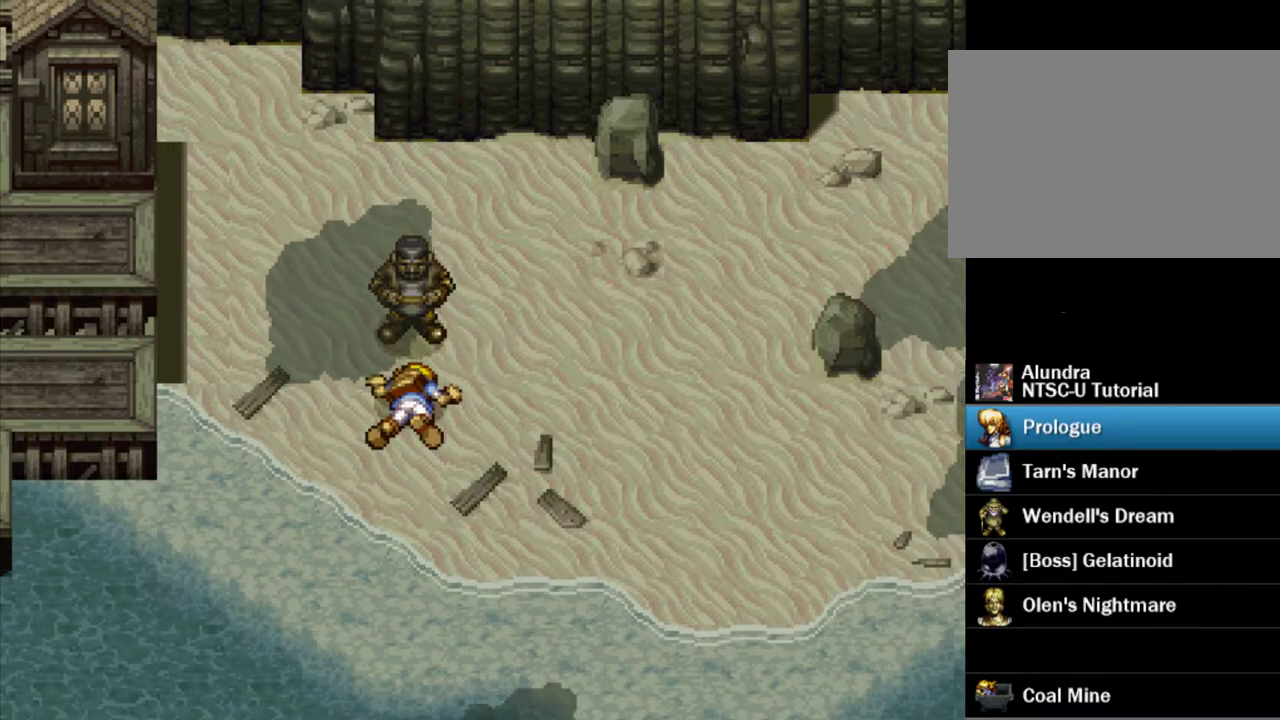
{"dt_ms": 400, "buttons": [], "events": []}
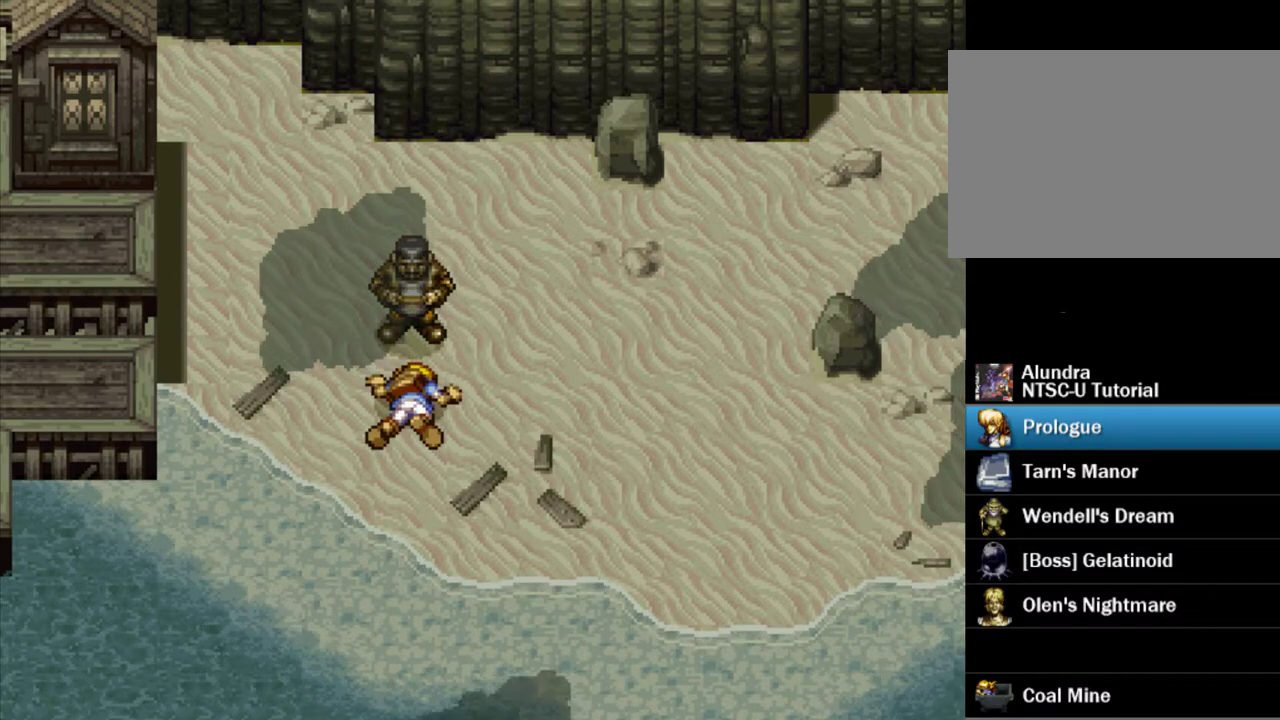
{"dt_ms": 500, "buttons": [], "events": []}
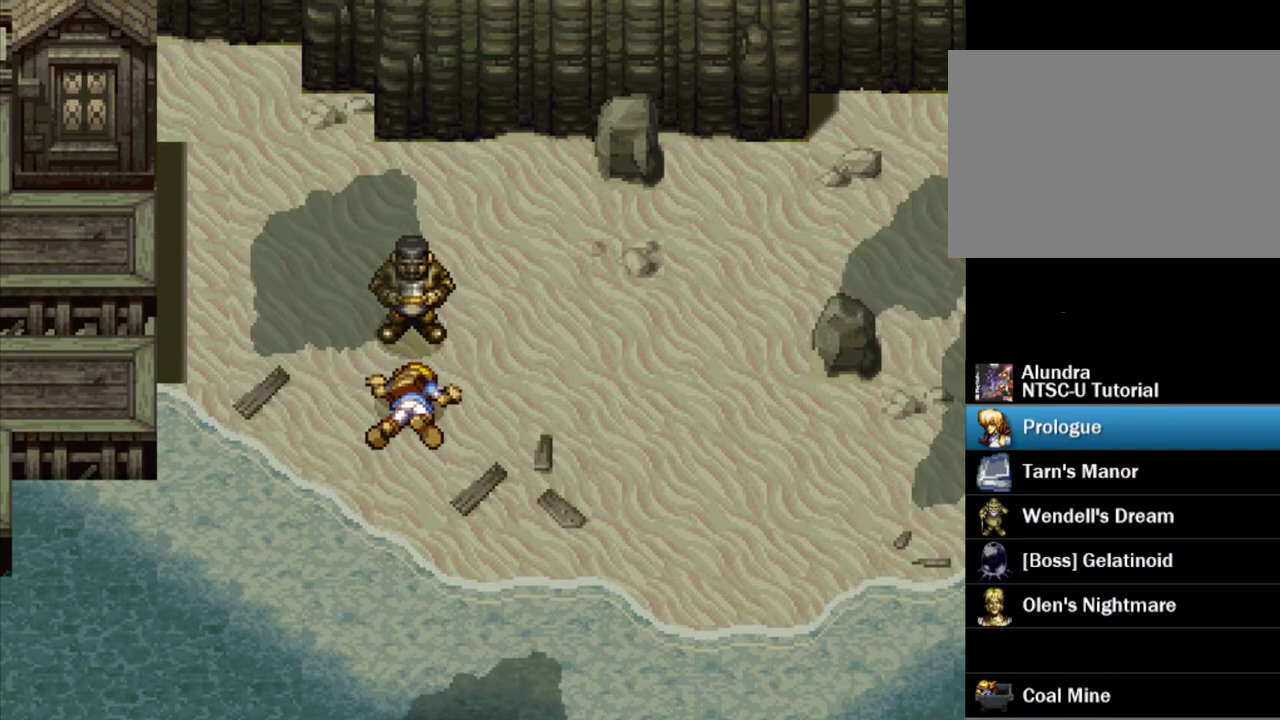
{"dt_ms": 700, "buttons": [], "events": []}
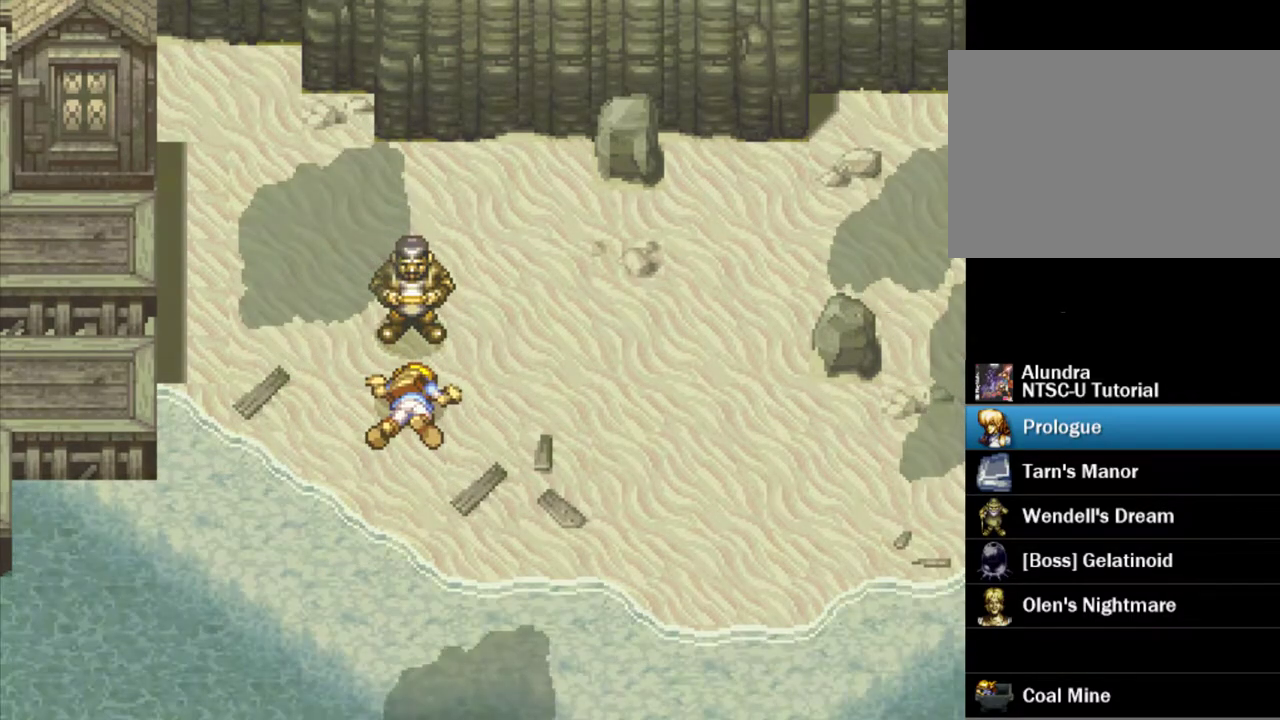
{"dt_ms": 300, "buttons": [], "events": []}
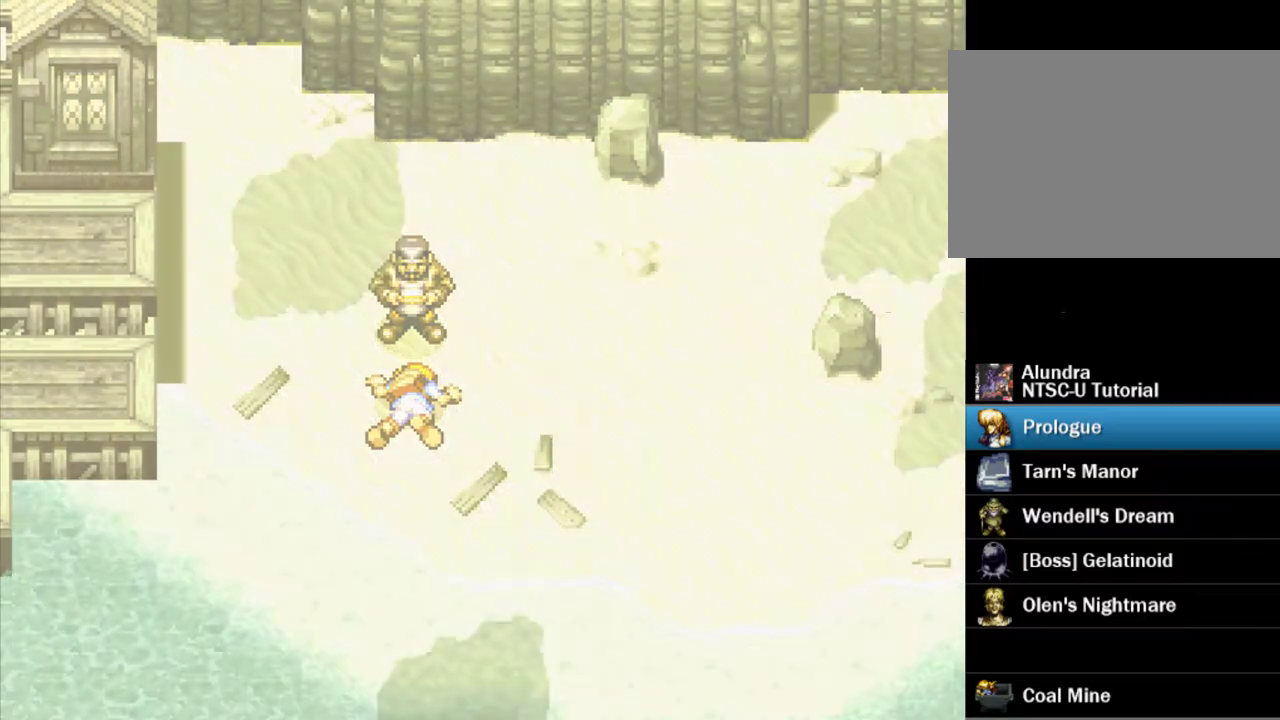
{"dt_ms": 500, "buttons": [], "events": []}
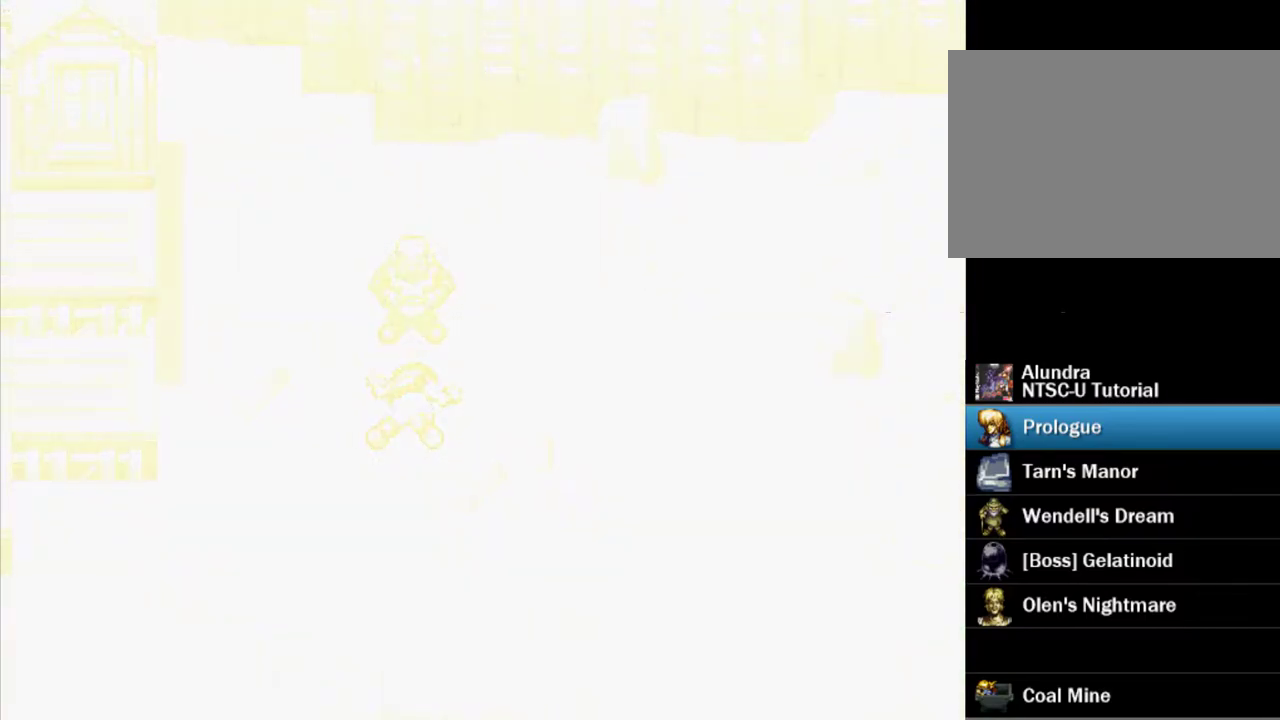
{"dt_ms": 500, "buttons": [], "events": []}
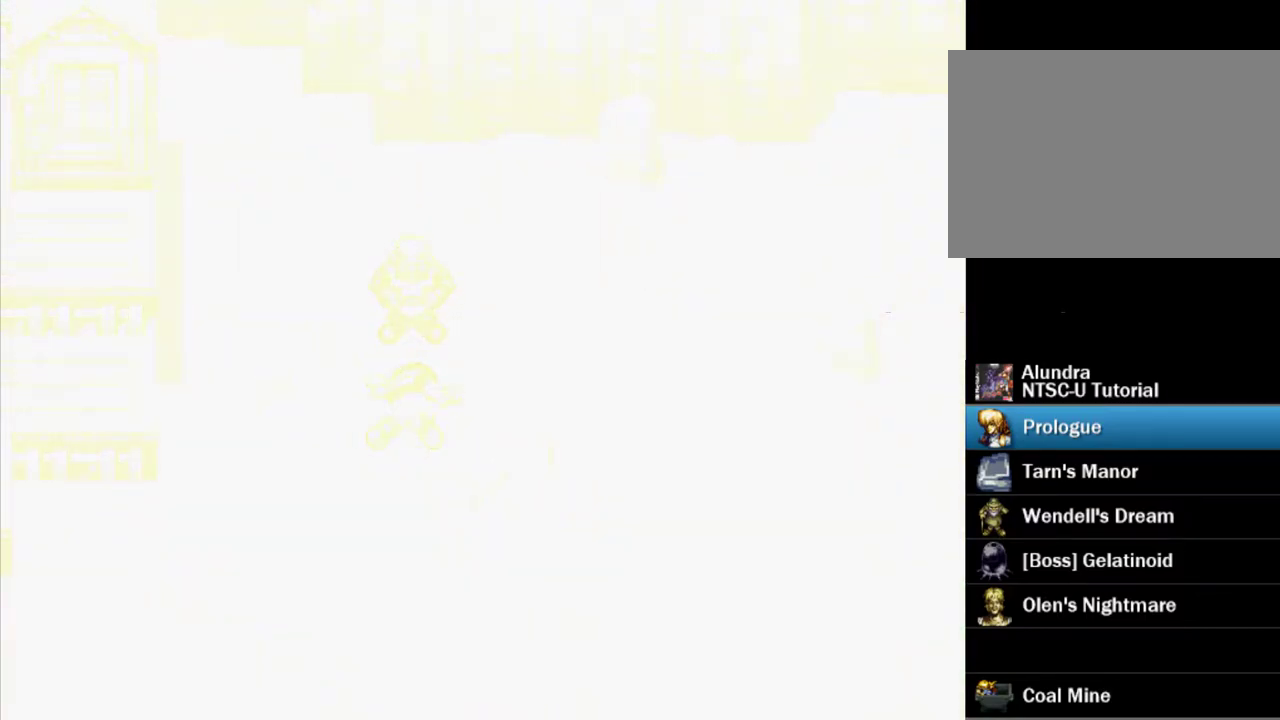
{"dt_ms": 500, "buttons": [], "events": []}
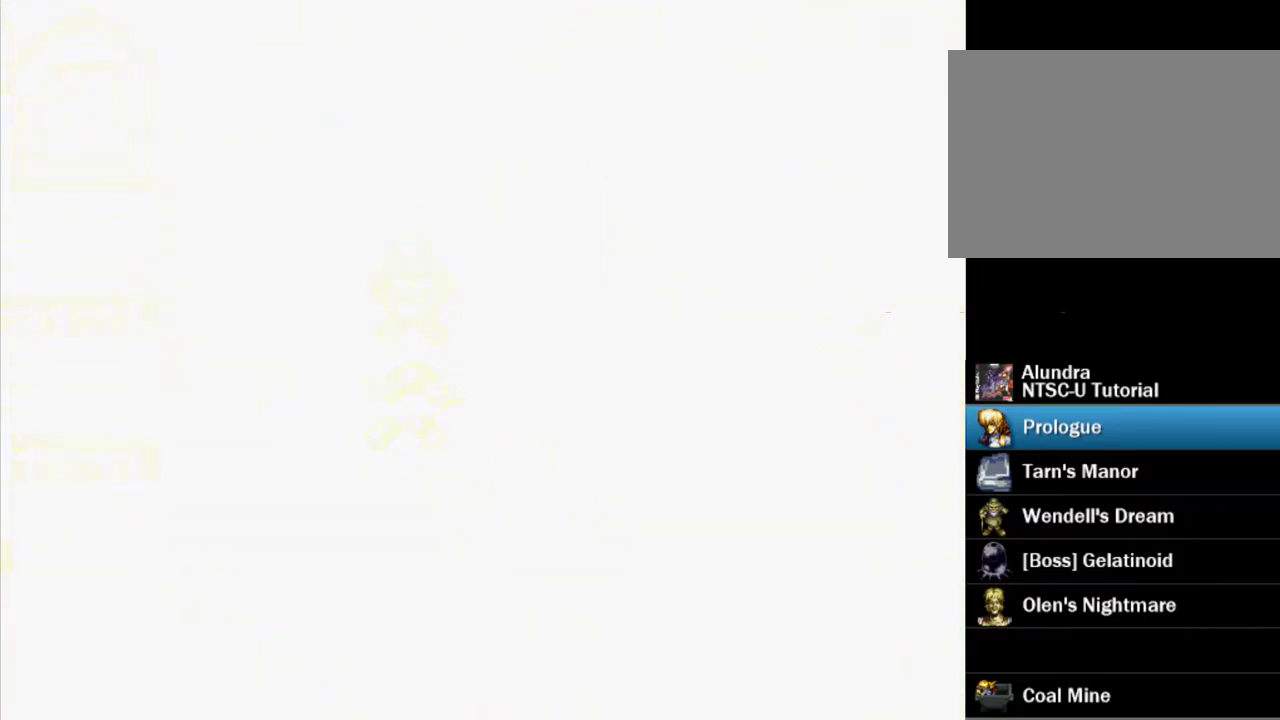
{"dt_ms": 500, "buttons": [], "events": []}
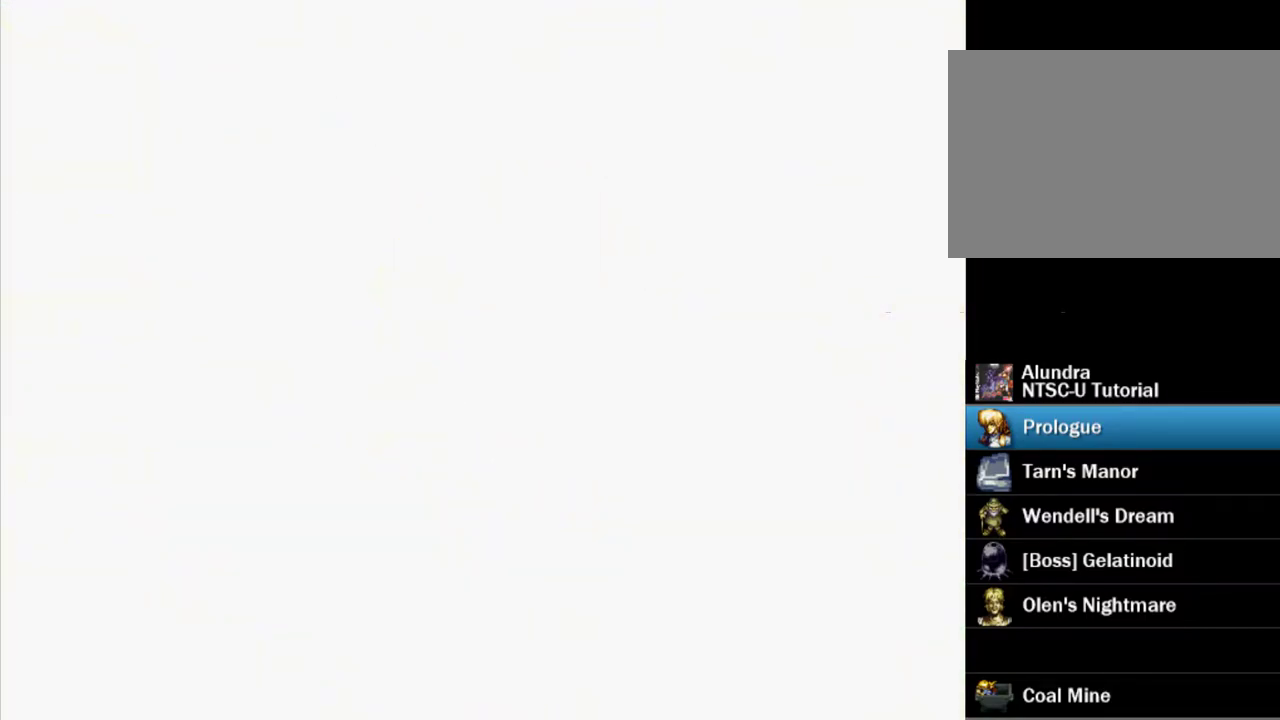
{"dt_ms": 500, "buttons": ["SQUARE"], "events": [[200, "SQUARE", "down"]]}
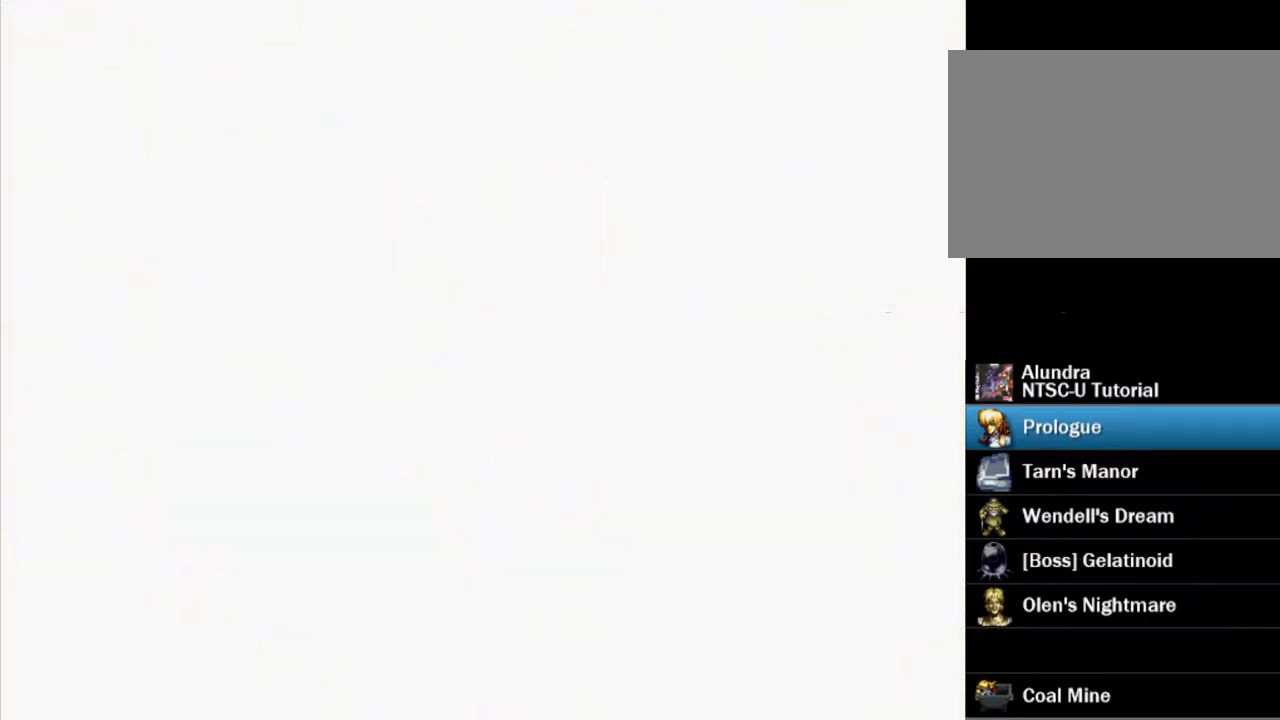
{"dt_ms": 500, "buttons": [], "events": [[417, "SQUARE", "up"]]}
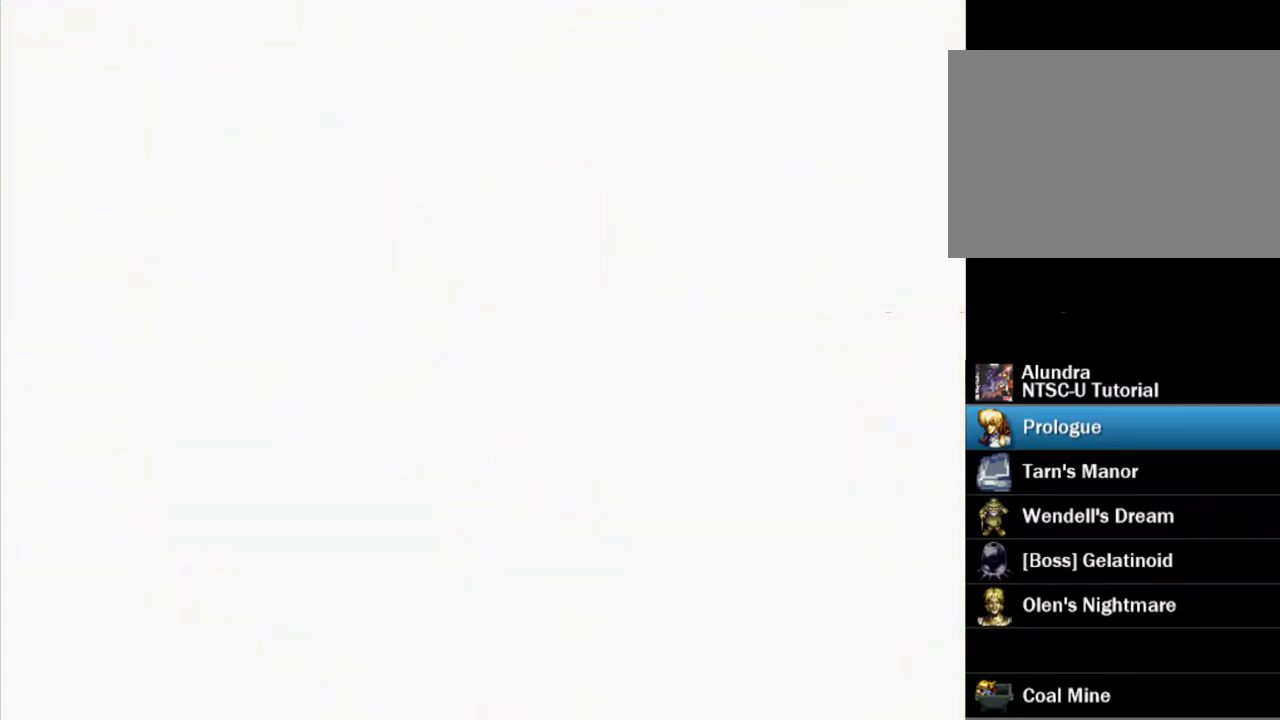
{"dt_ms": 500, "buttons": ["SQUARE"], "events": [[117, "SQUARE", "down"], [200, "SQUARE", "up"], [467, "SQUARE", "down"]]}
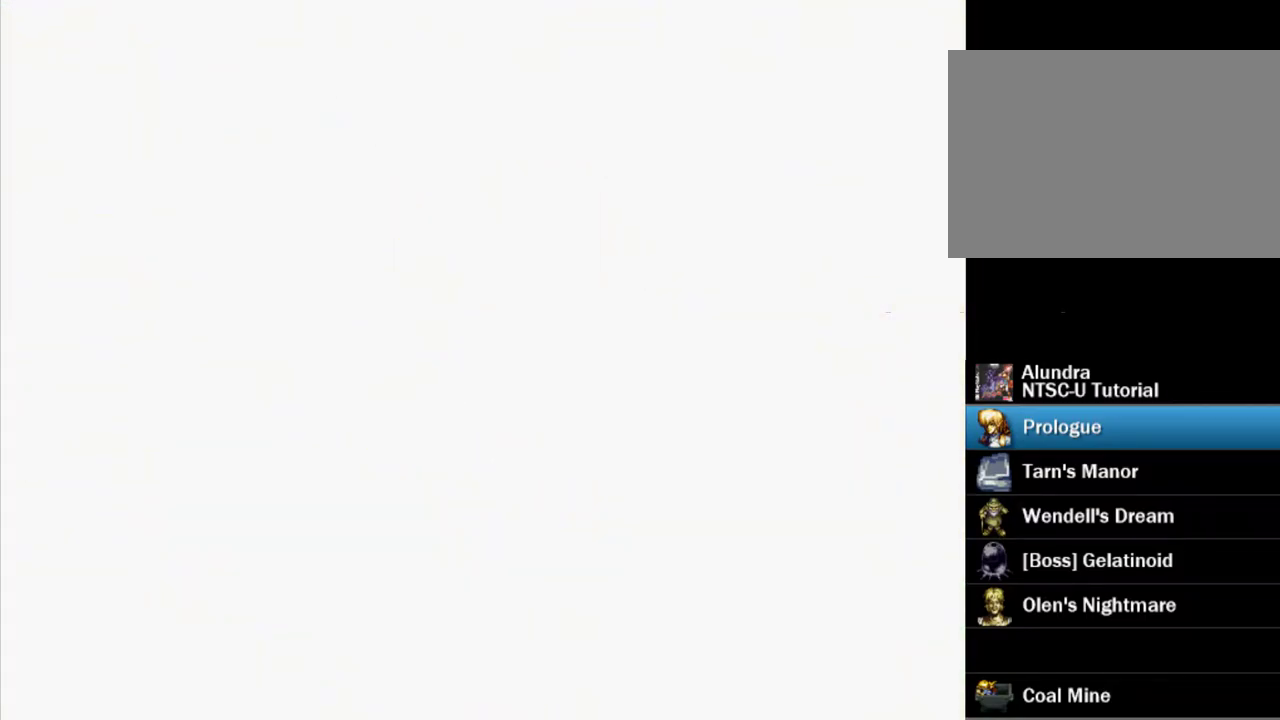
{"dt_ms": 700, "buttons": ["SQUARE"], "events": [[483, "SQUARE", "up"], [633, "SQUARE", "down"]]}
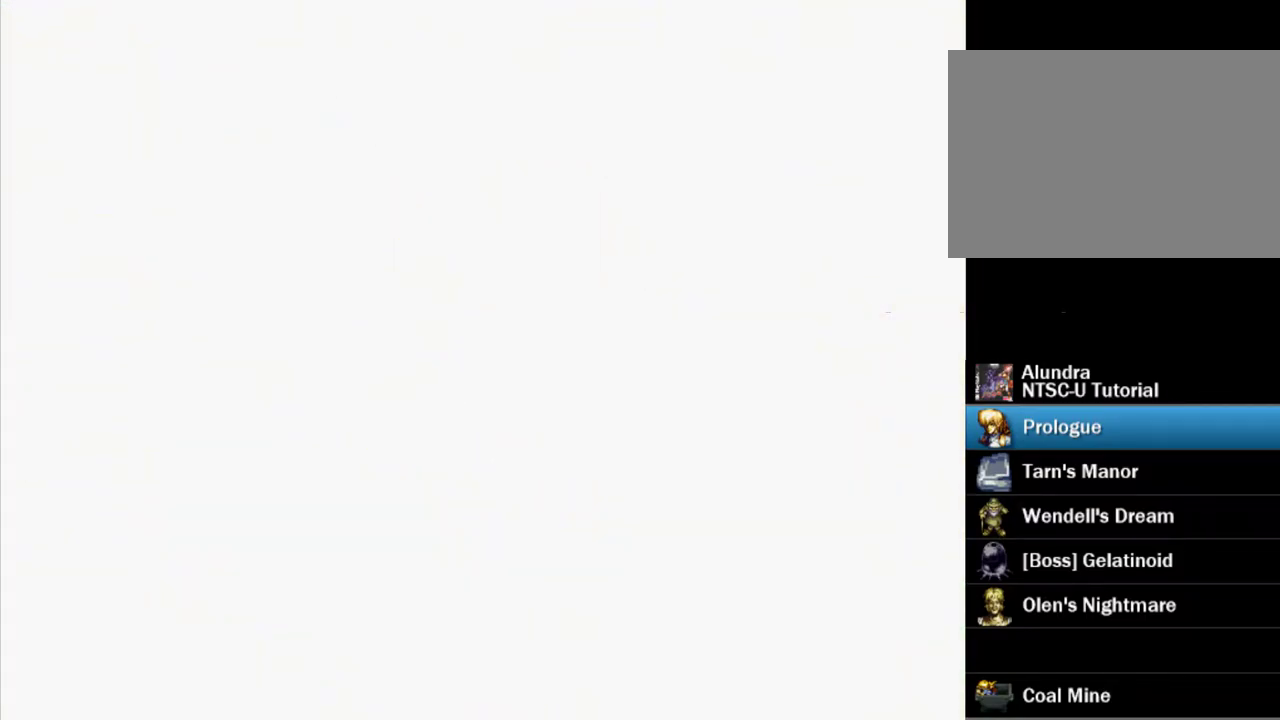
{"dt_ms": 300, "buttons": [], "events": [[17, "SQUARE", "up"]]}
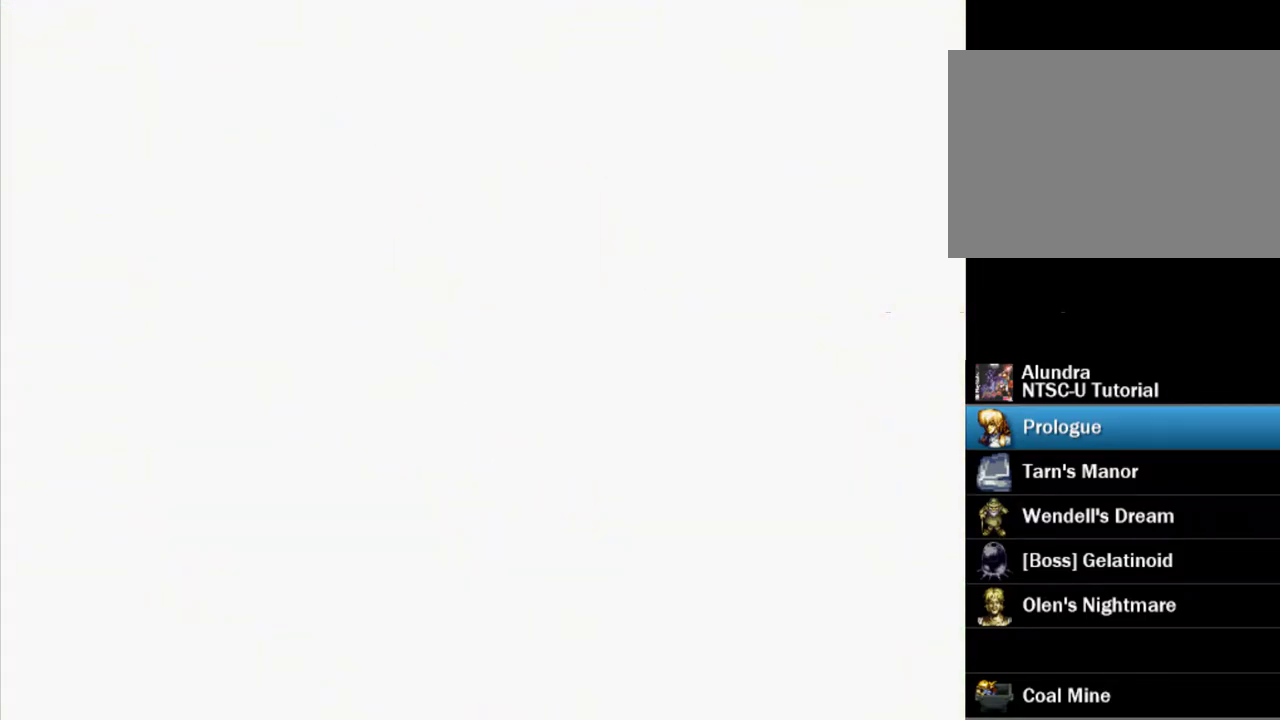
{"dt_ms": 500, "buttons": [], "events": [[50, "SQUARE", "down"], [483, "SQUARE", "up"]]}
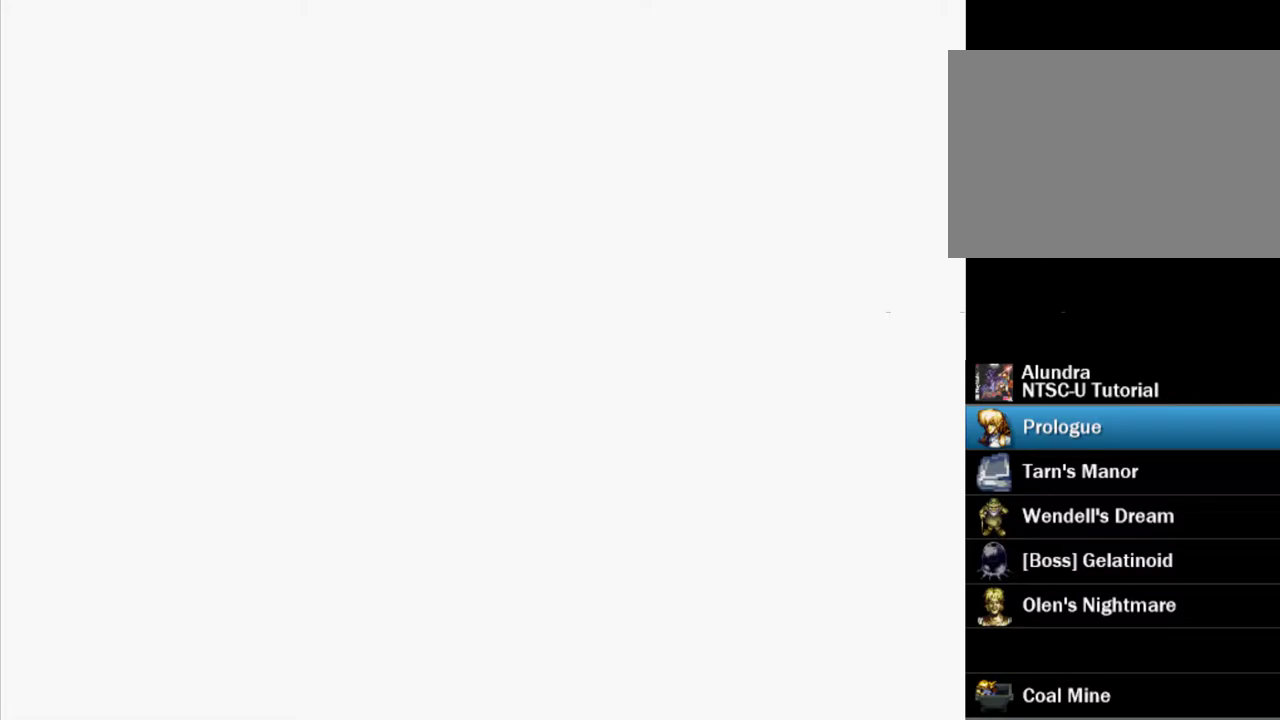
{"dt_ms": 500, "buttons": [], "events": [[83, "SQUARE", "down"], [183, "SQUARE", "up"]]}
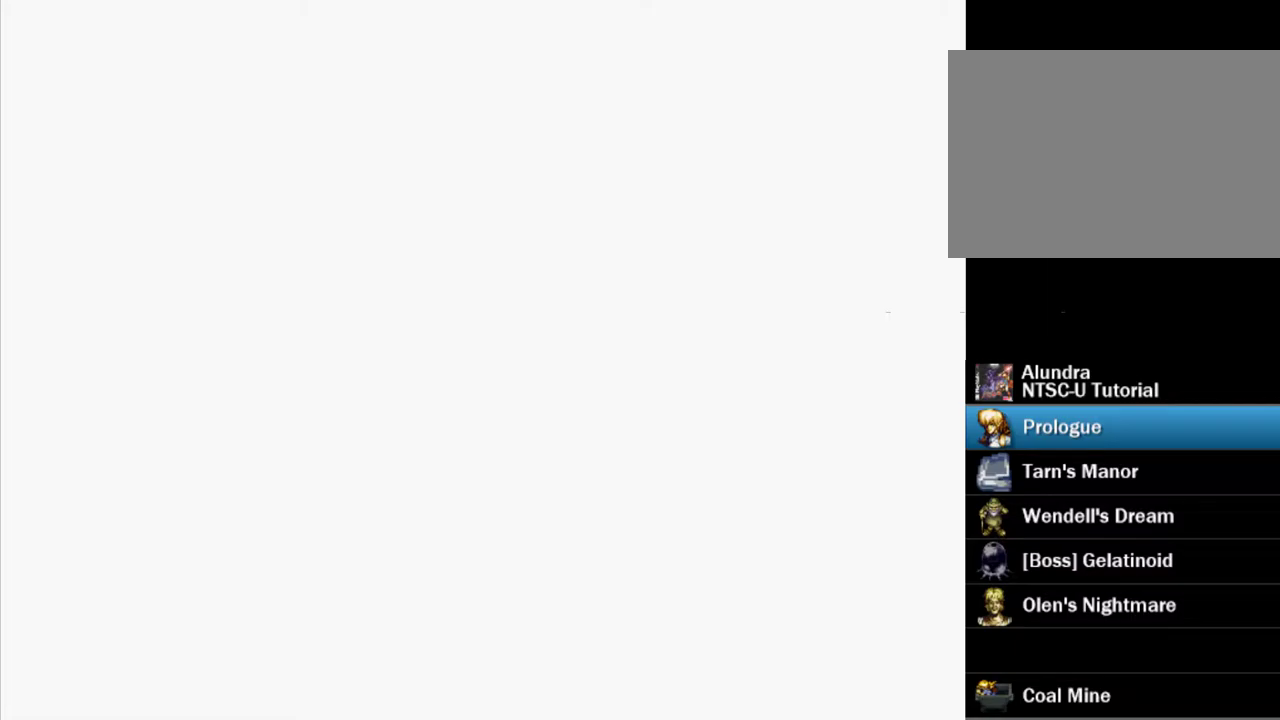
{"dt_ms": 600, "buttons": [], "events": []}
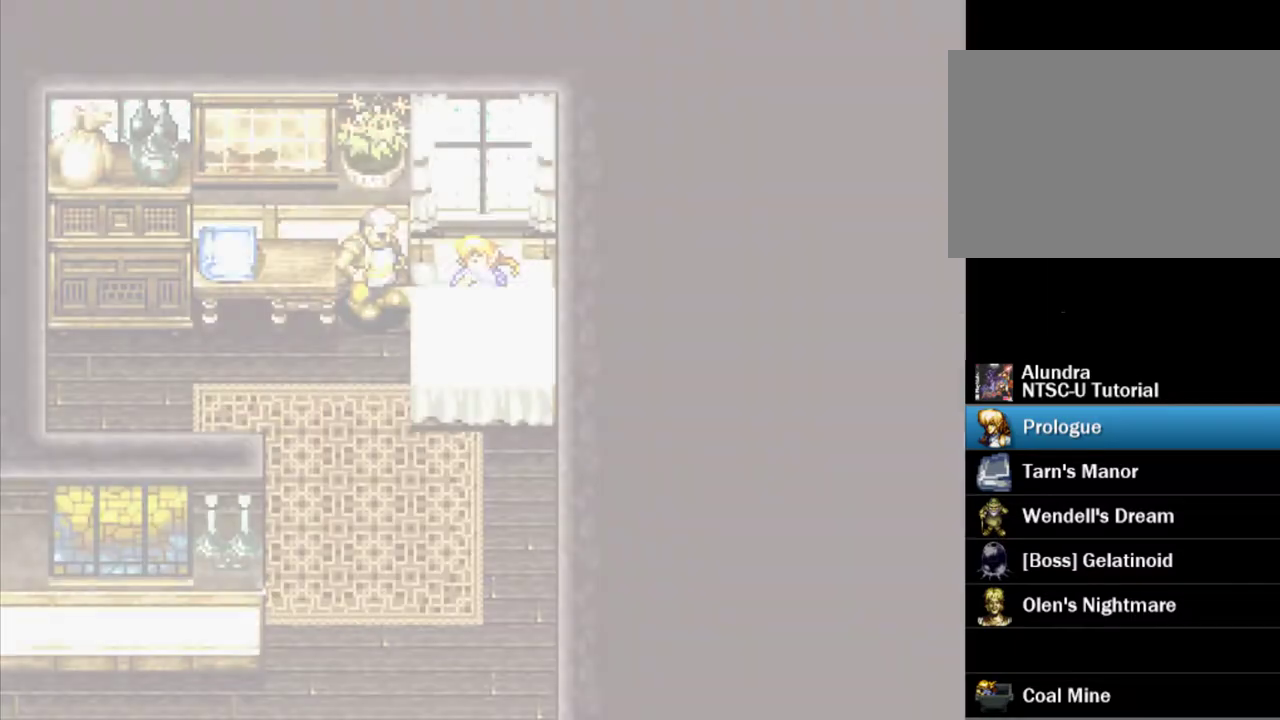
{"dt_ms": 200, "buttons": [], "events": []}
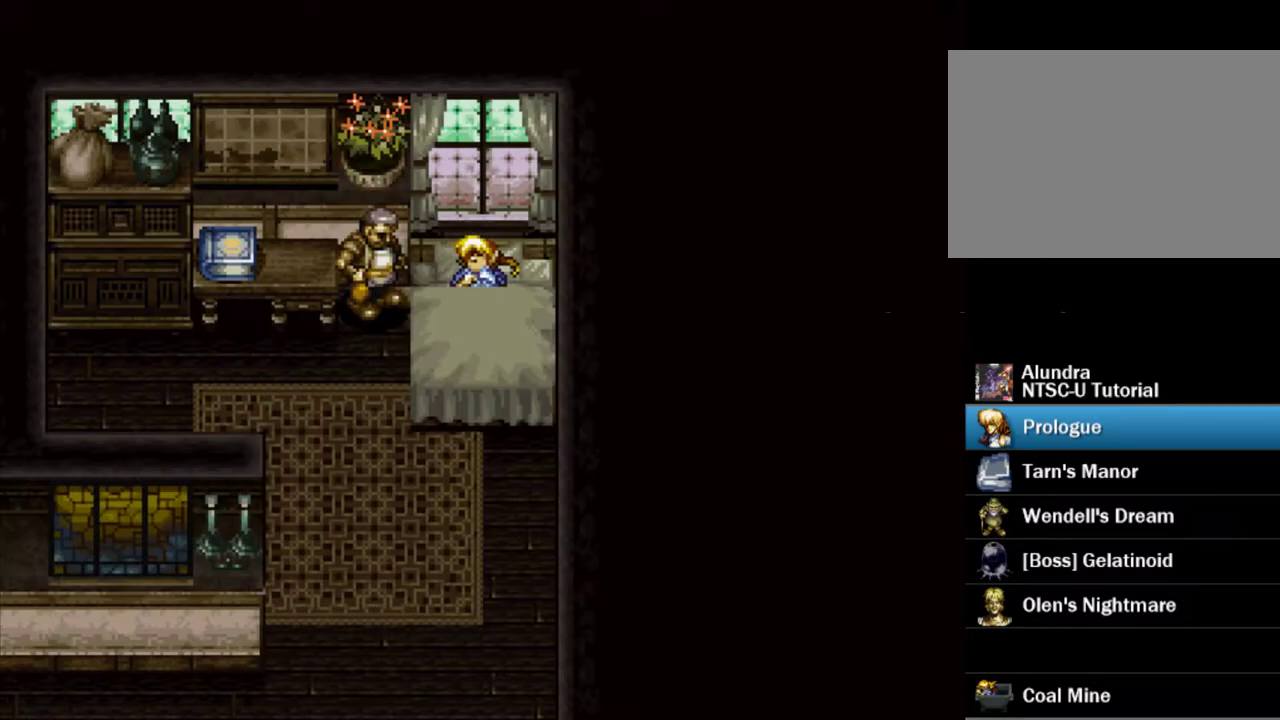
{"dt_ms": 700, "buttons": [], "events": []}
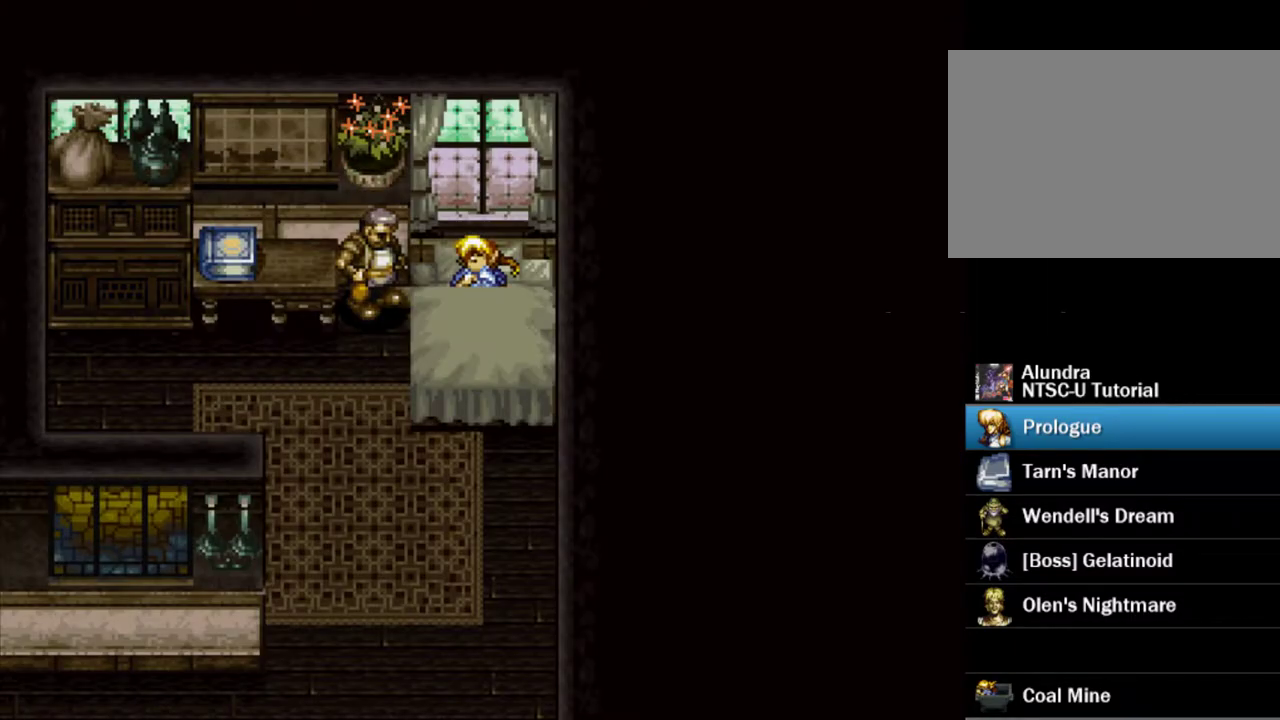
{"dt_ms": 500, "buttons": [], "events": []}
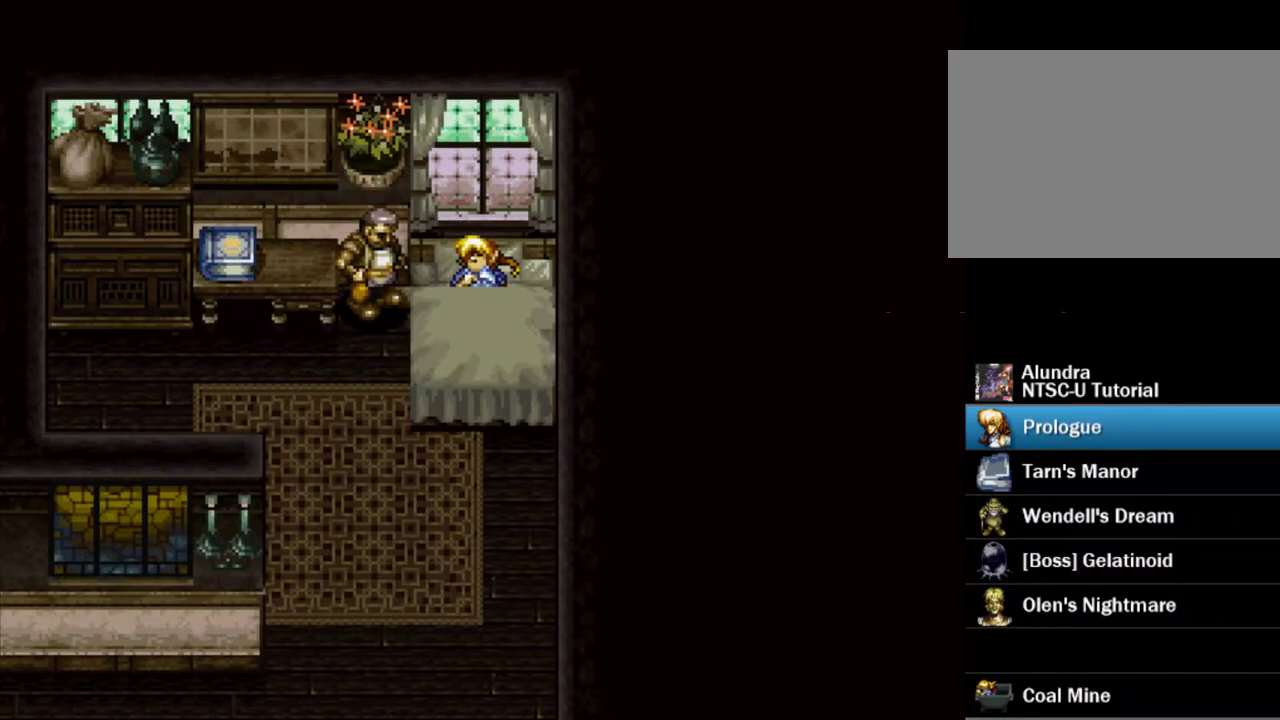
{"dt_ms": 500, "buttons": ["SQUARE"], "events": [[350, "SQUARE", "down"]]}
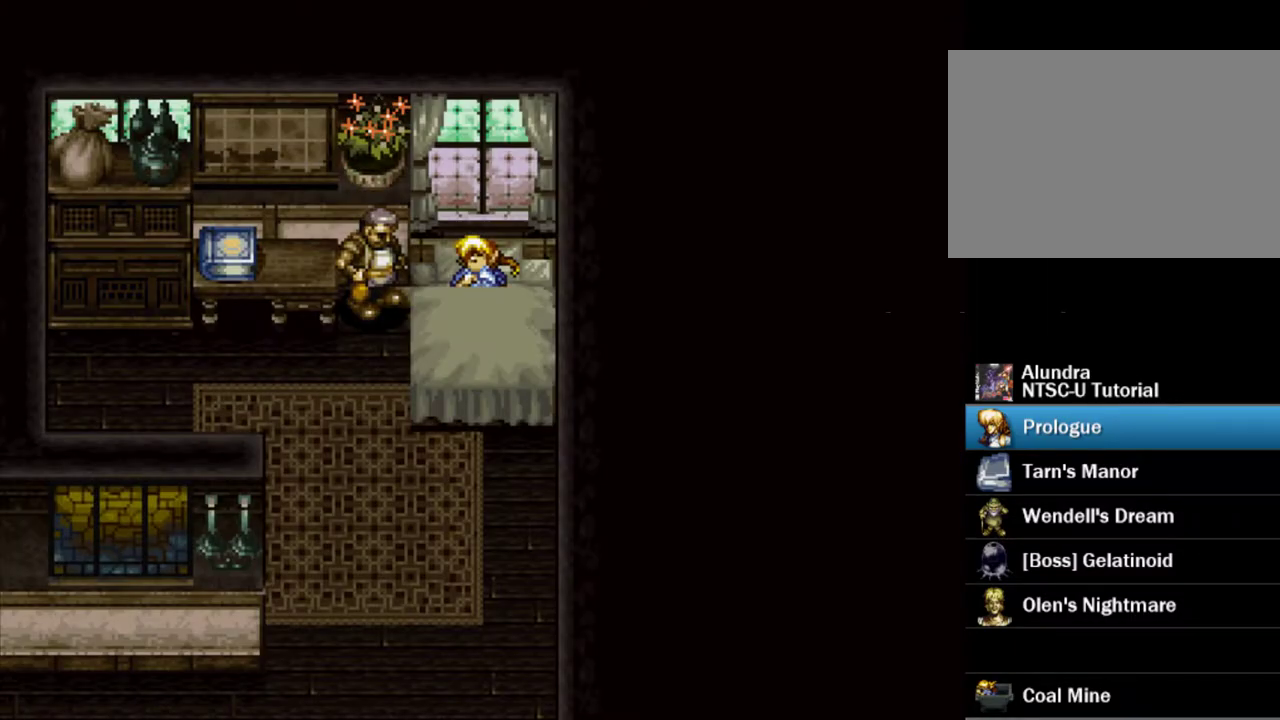
{"dt_ms": 500, "buttons": ["SQUARE"], "events": []}
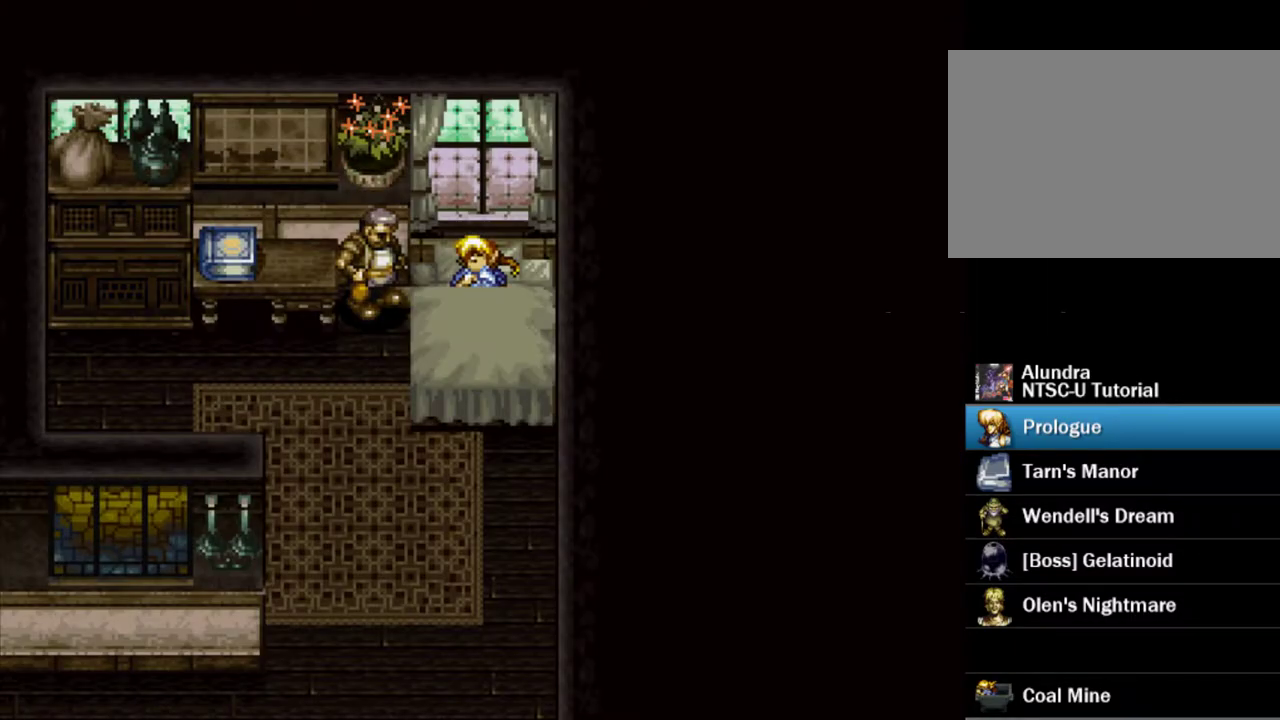
{"dt_ms": 500, "buttons": ["SQUARE"], "events": []}
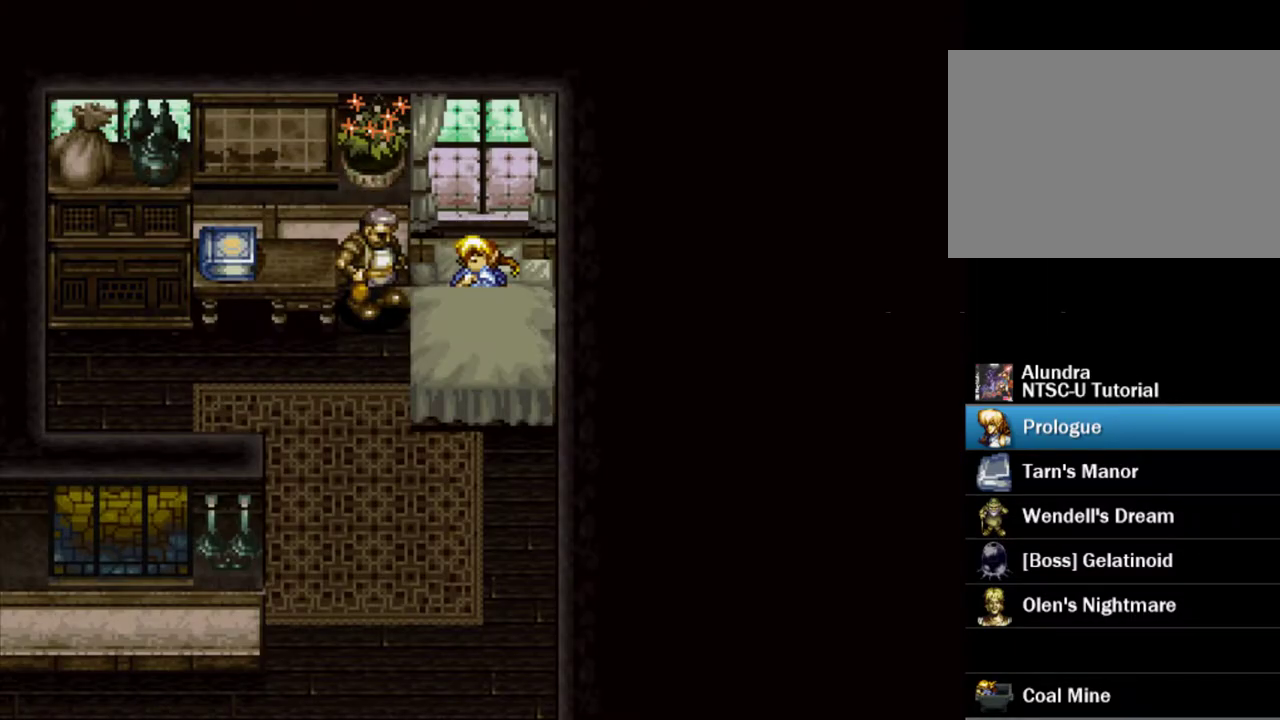
{"dt_ms": 500, "buttons": ["SQUARE"], "events": []}
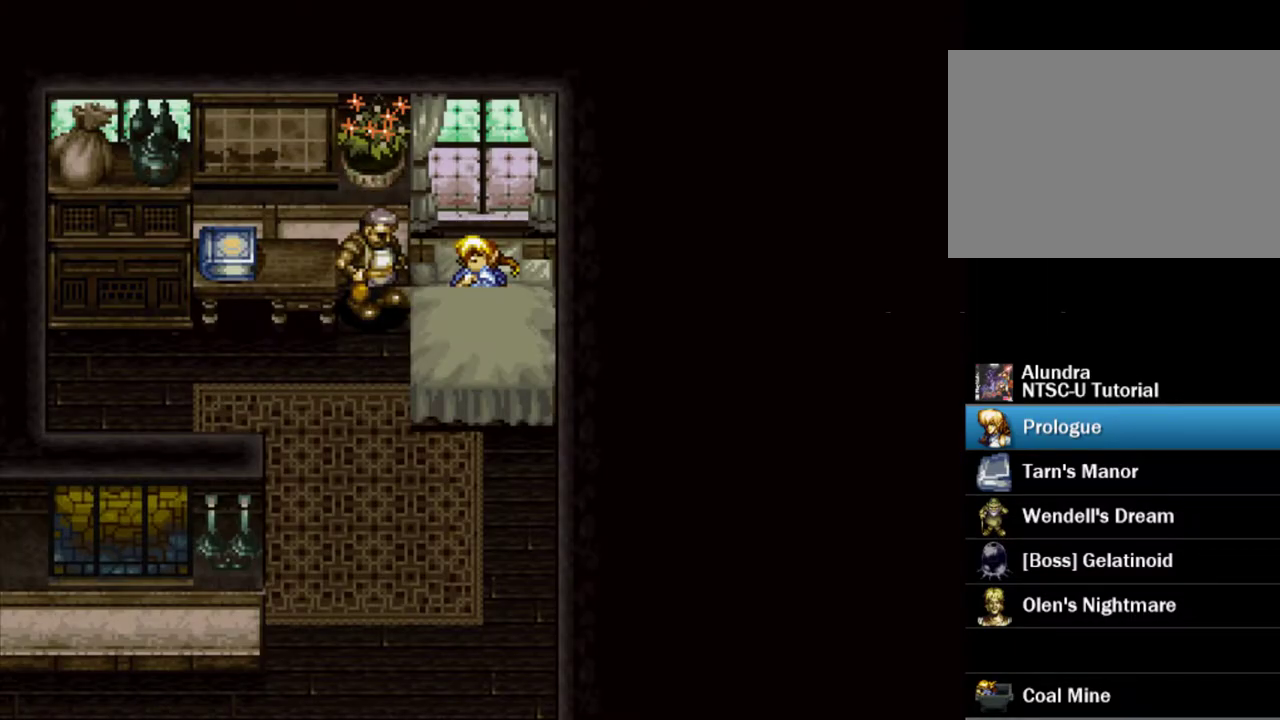
{"dt_ms": 500, "buttons": ["SQUARE"], "events": []}
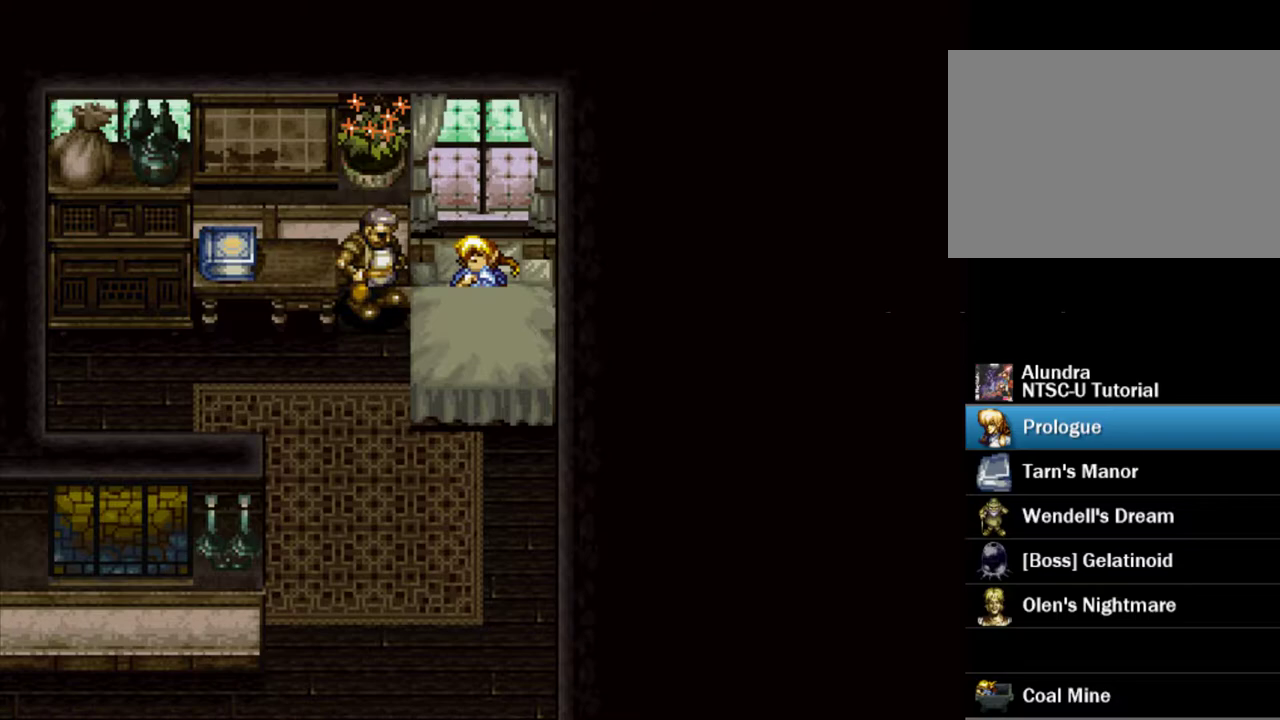
{"dt_ms": 500, "buttons": ["SQUARE"], "events": []}
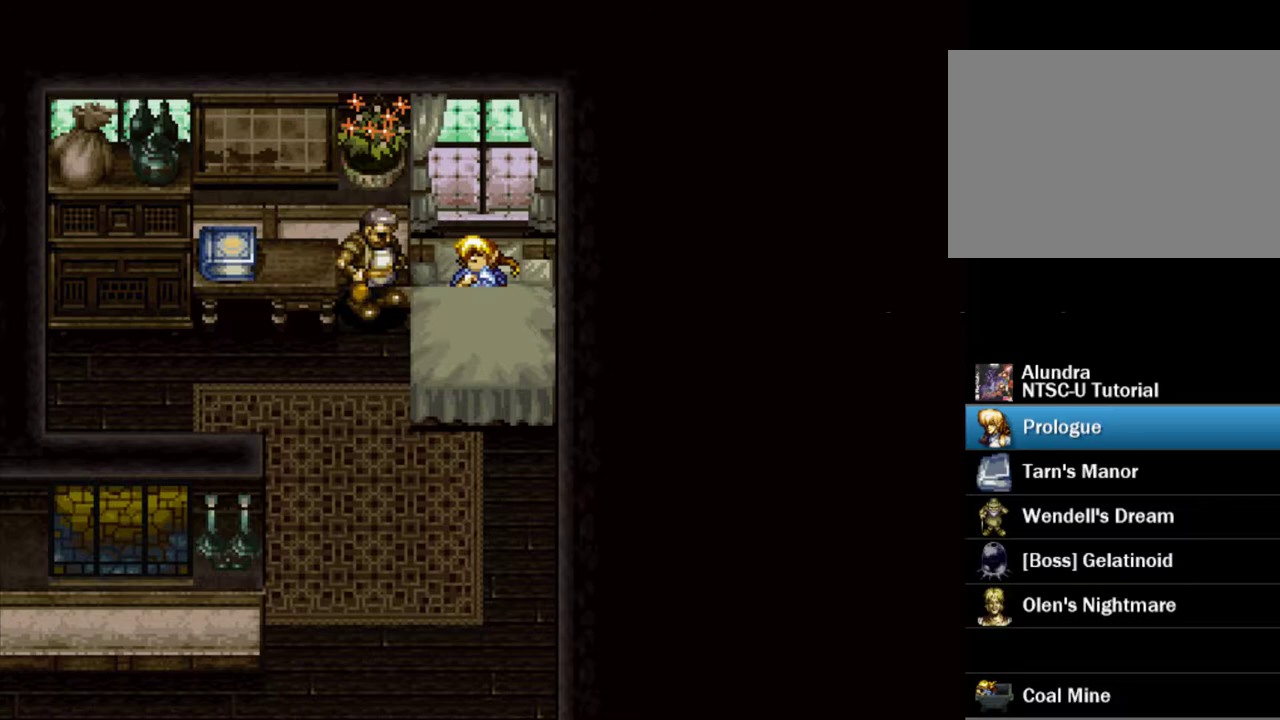
{"dt_ms": 500, "buttons": ["SQUARE"], "events": []}
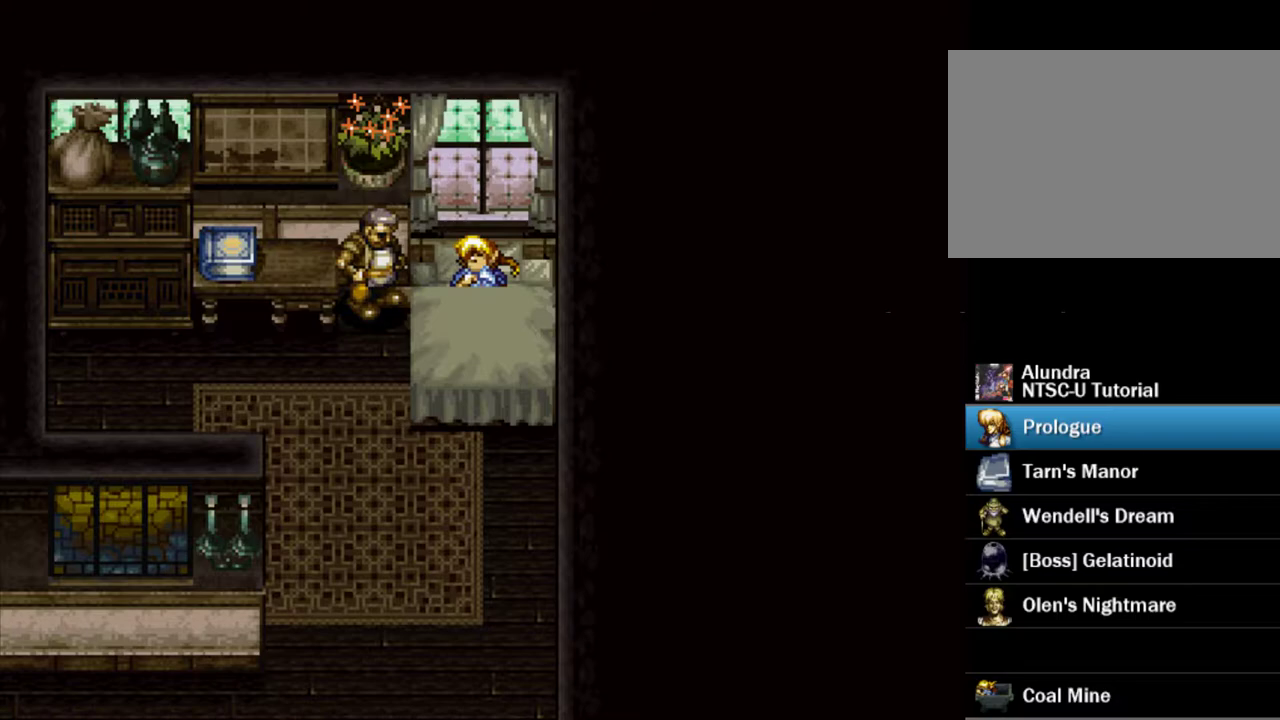
{"dt_ms": 500, "buttons": ["SQUARE"], "events": []}